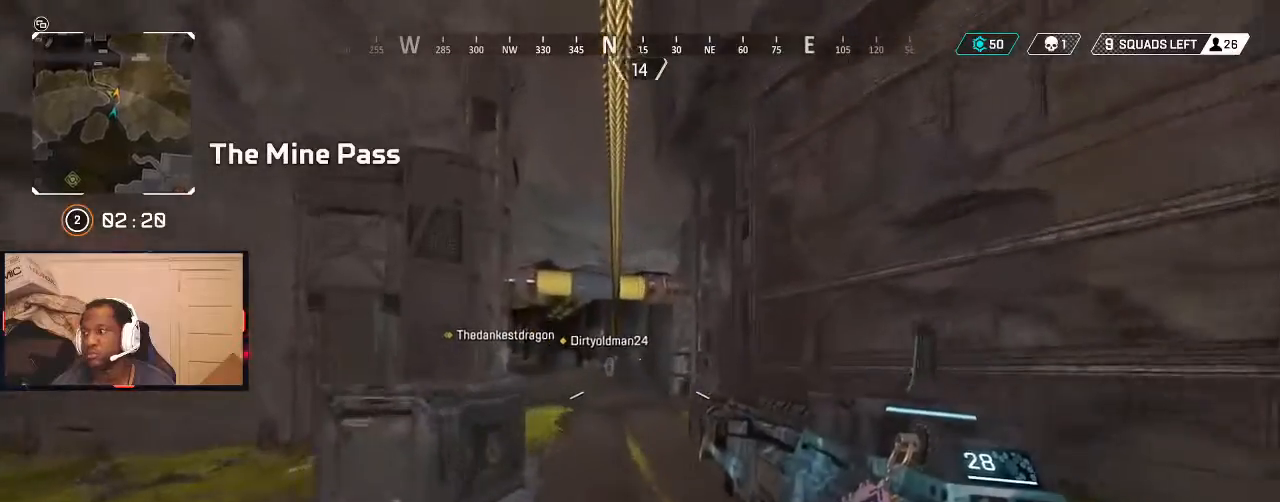
Gameplay with a controller (Xbox layout); each line is a JSON object with the inputs held at the frame after it. "events" lists button and stick changes between this image and that frame as [ms after this image, input, new state], when the widget could be followed in between.
{"buttons": [], "left_stick": "up-left", "right_stick": "center", "events": []}
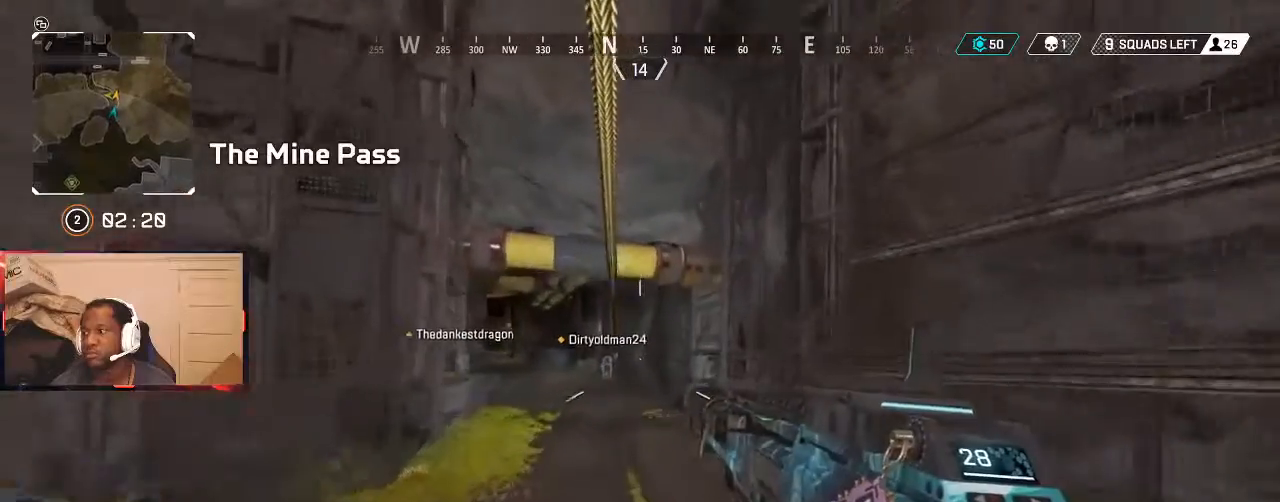
{"buttons": [], "left_stick": "up-left", "right_stick": "center", "events": [[33, "left_stick", "left"], [267, "left_stick", "center"], [367, "left_stick", "up-left"]]}
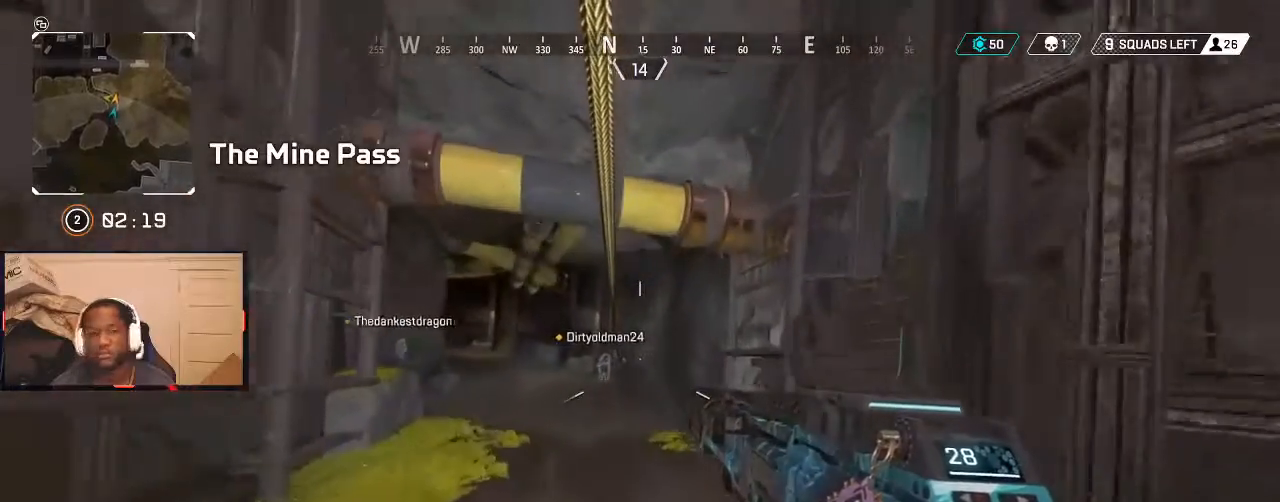
{"buttons": [], "left_stick": "down", "right_stick": "center", "events": [[67, "left_stick", "left"], [233, "left_stick", "up-left"], [400, "left_stick", "down-left"], [467, "left_stick", "down"]]}
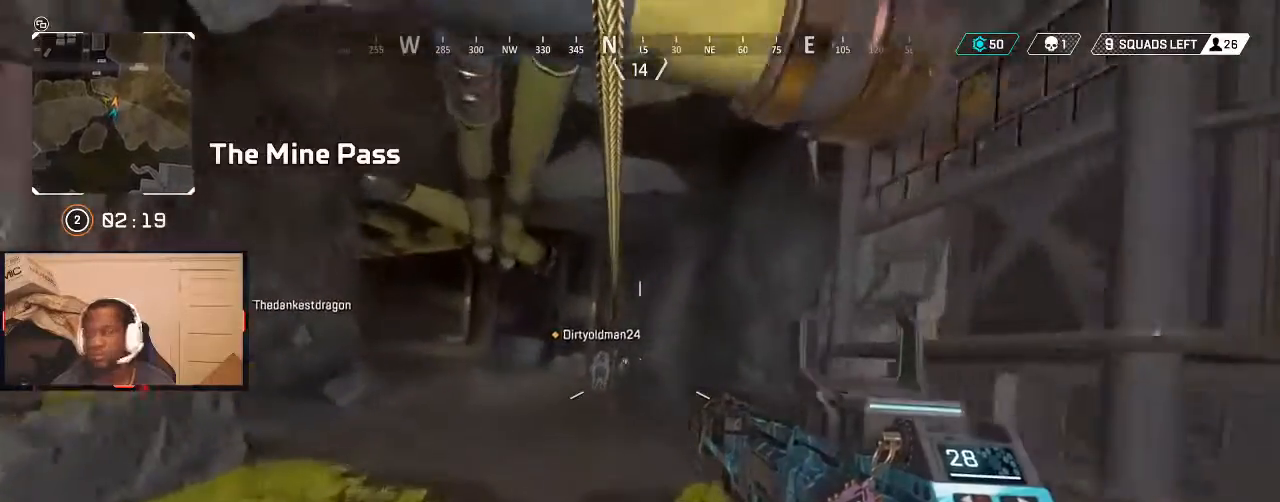
{"buttons": ["Y"], "left_stick": "up-left", "right_stick": "center", "events": [[100, "Y", "down"], [100, "left_stick", "up-left"], [267, "left_stick", "down-left"], [433, "left_stick", "up-left"]]}
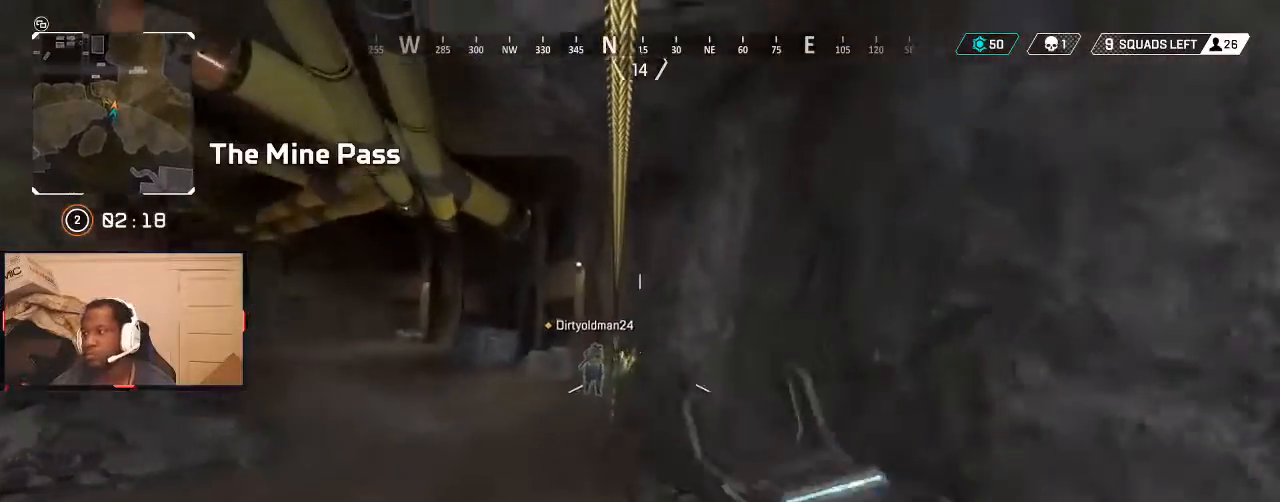
{"buttons": [], "left_stick": "up-left", "right_stick": "center", "events": [[133, "Y", "up"], [333, "B", "down"], [500, "B", "up"]]}
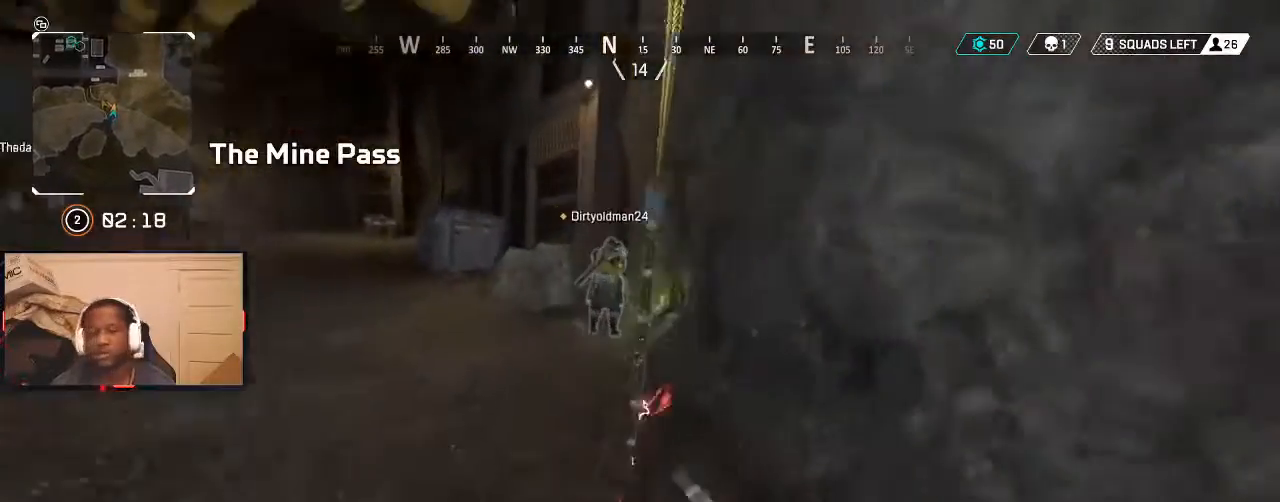
{"buttons": [], "left_stick": "up-left", "right_stick": "center", "events": [[133, "B", "down"], [200, "B", "up"], [267, "right_stick", "left"], [300, "L3", "down"], [433, "L3", "up"], [500, "right_stick", "center"]]}
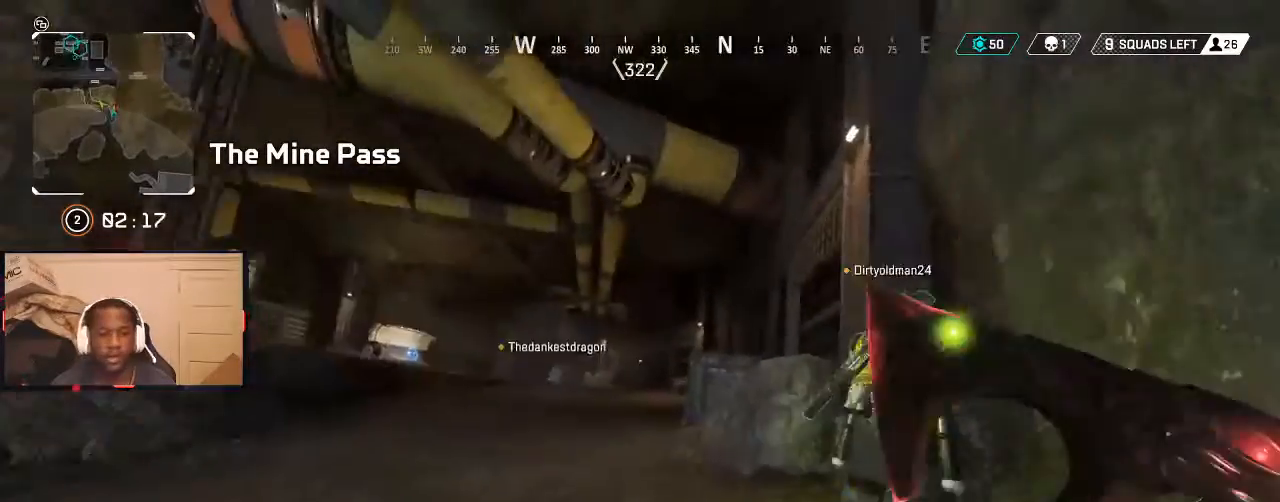
{"buttons": [], "left_stick": "up", "right_stick": "center", "events": [[267, "left_stick", "up"], [333, "right_stick", "left"], [500, "right_stick", "center"]]}
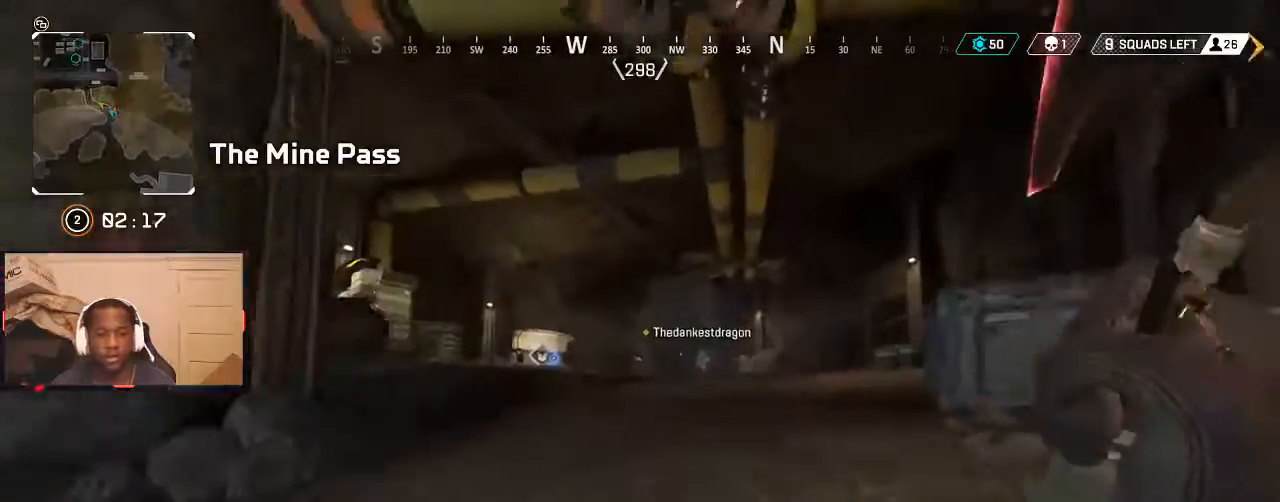
{"buttons": [], "left_stick": "up", "right_stick": "center", "events": []}
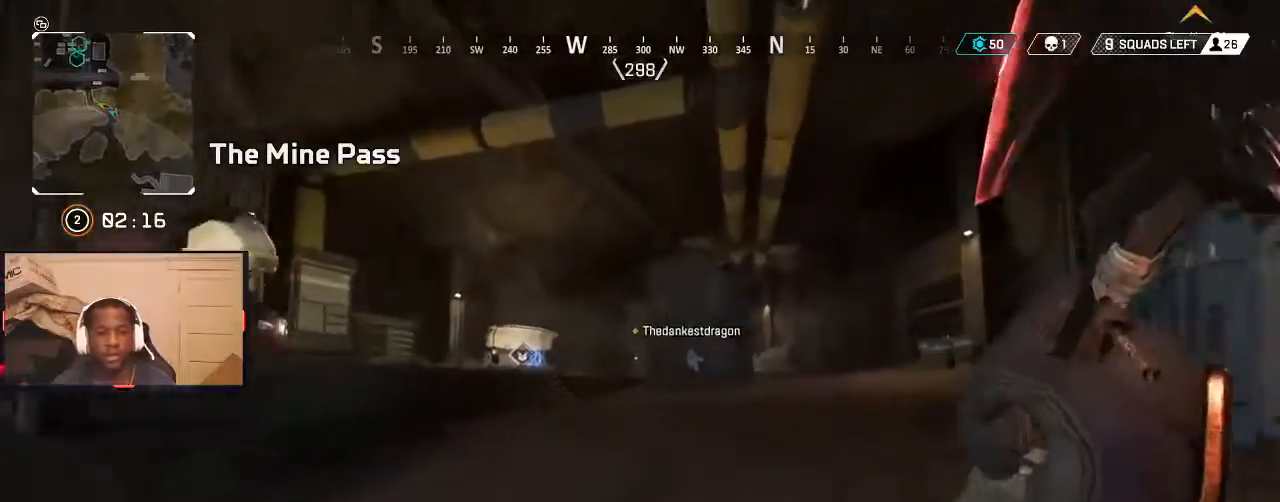
{"buttons": [], "left_stick": "up", "right_stick": "left", "events": [[500, "right_stick", "left"]]}
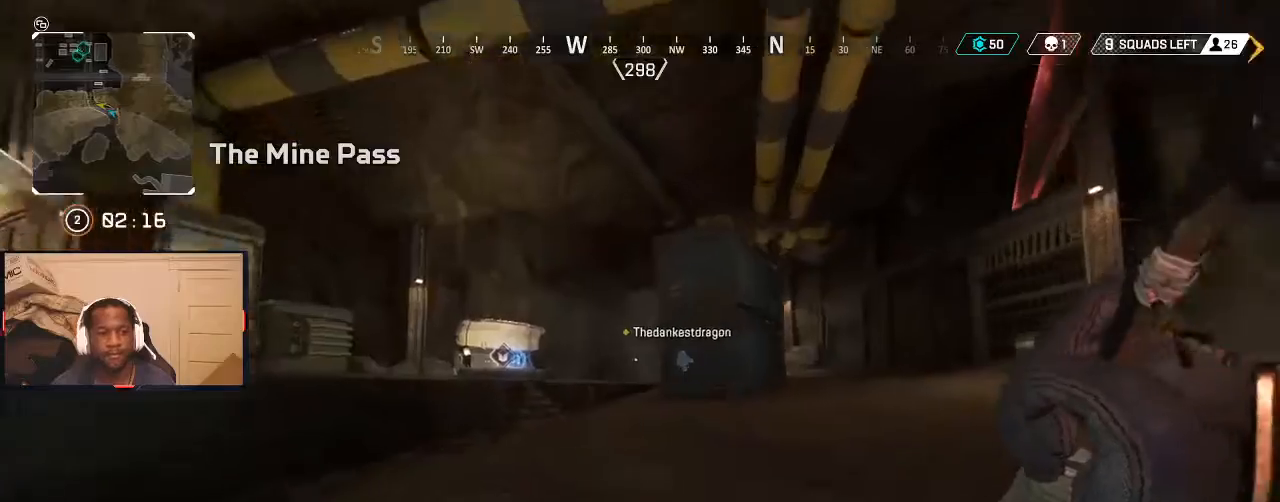
{"buttons": [], "left_stick": "up", "right_stick": "left", "events": [[133, "right_stick", "center"], [500, "right_stick", "left"]]}
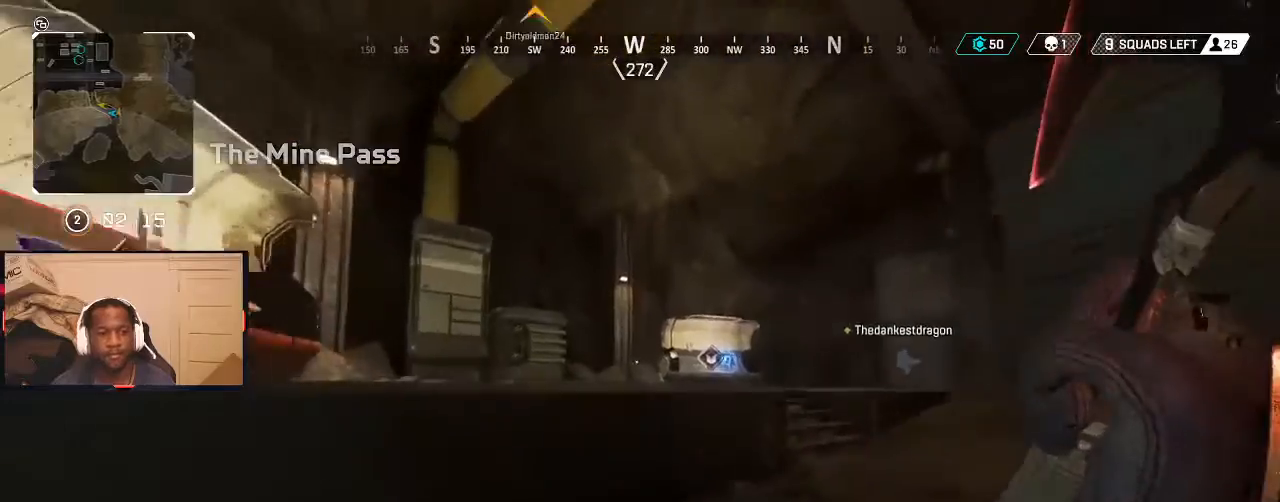
{"buttons": [], "left_stick": "up", "right_stick": "center", "events": [[67, "L1", "down"], [200, "right_stick", "center"], [233, "L1", "up"], [300, "left_stick", "center"], [500, "left_stick", "up"]]}
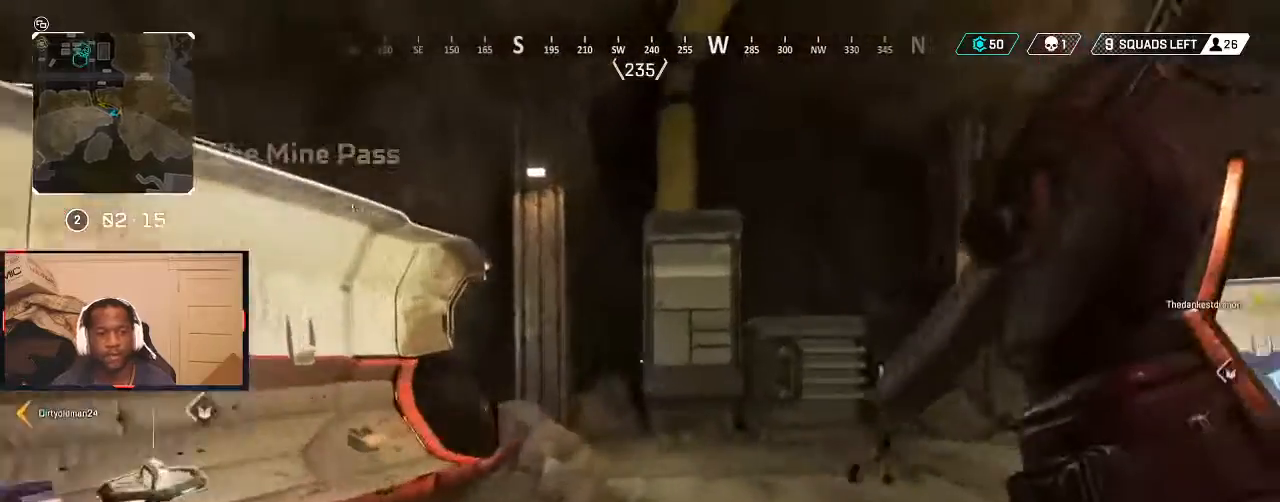
{"buttons": [], "left_stick": "up", "right_stick": "right", "events": [[33, "right_stick", "right"], [67, "L3", "down"], [200, "L3", "up"], [333, "right_stick", "center"], [467, "right_stick", "right"]]}
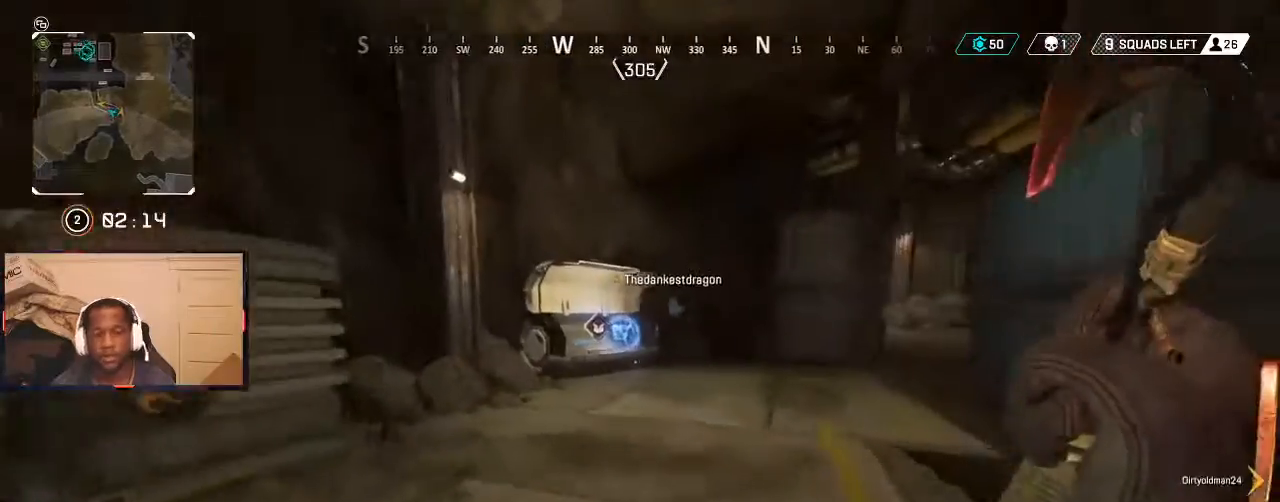
{"buttons": [], "left_stick": "up", "right_stick": "center", "events": [[100, "right_stick", "center"], [167, "right_stick", "down-left"], [267, "right_stick", "center"]]}
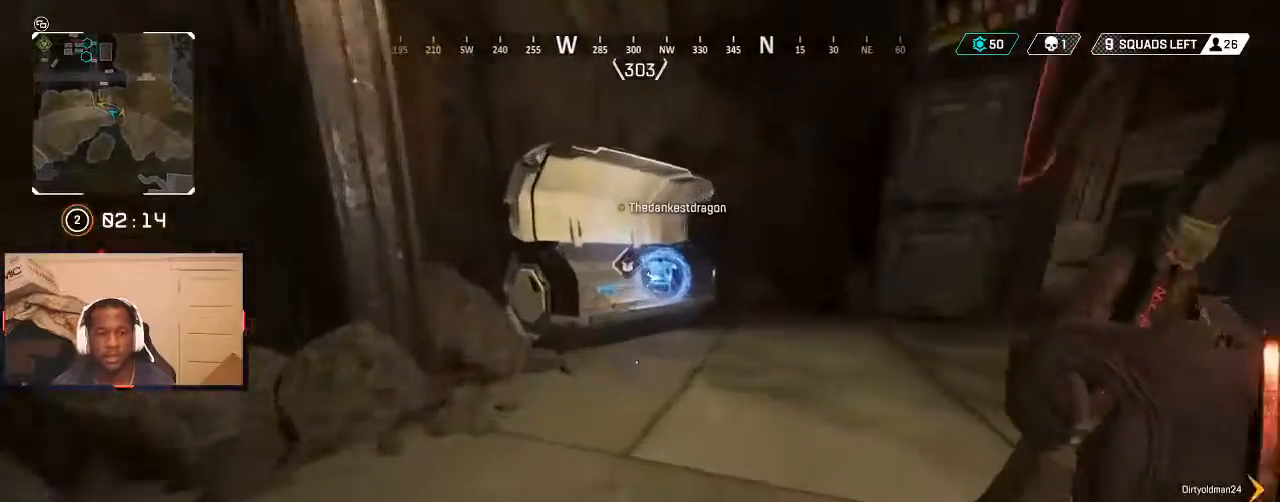
{"buttons": [], "left_stick": "up", "right_stick": "left", "events": [[367, "right_stick", "up-left"], [433, "right_stick", "left"]]}
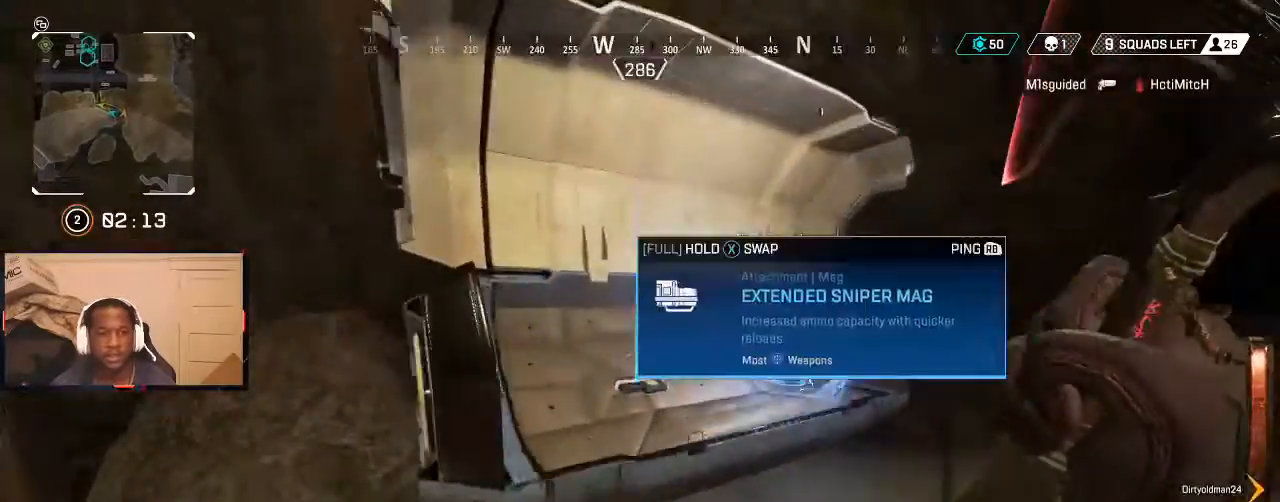
{"buttons": ["L3"], "left_stick": "up", "right_stick": "right", "events": [[67, "right_stick", "center"], [100, "left_stick", "center"], [200, "right_stick", "right"], [267, "left_stick", "right"], [433, "L3", "down"], [433, "left_stick", "up"]]}
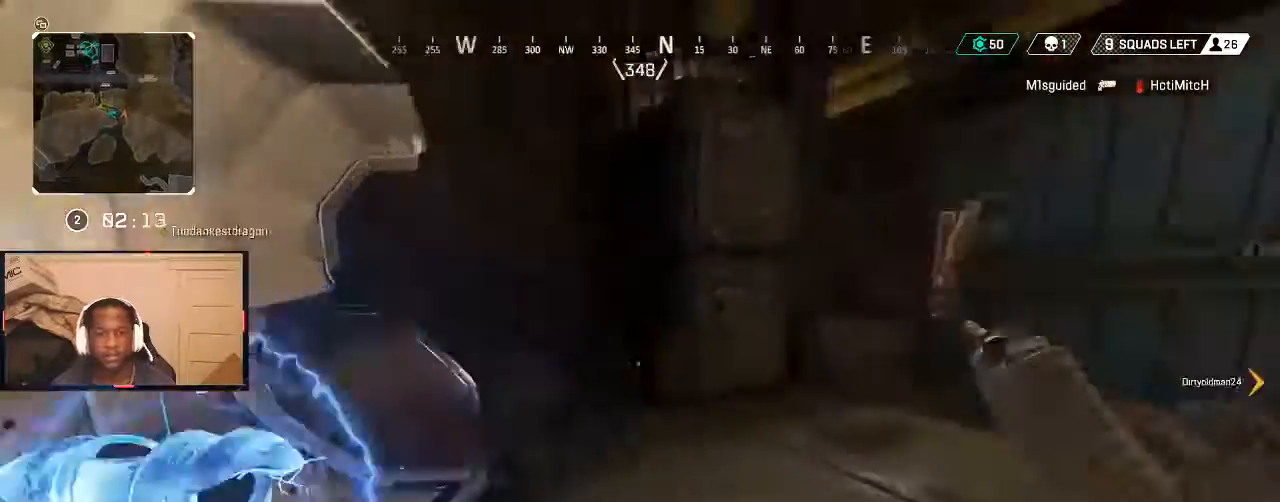
{"buttons": ["L3"], "left_stick": "up", "right_stick": "center", "events": [[67, "L3", "up"], [67, "right_stick", "center"], [167, "B", "down"], [233, "B", "up"], [300, "B", "down"], [333, "B", "up"], [500, "L3", "down"]]}
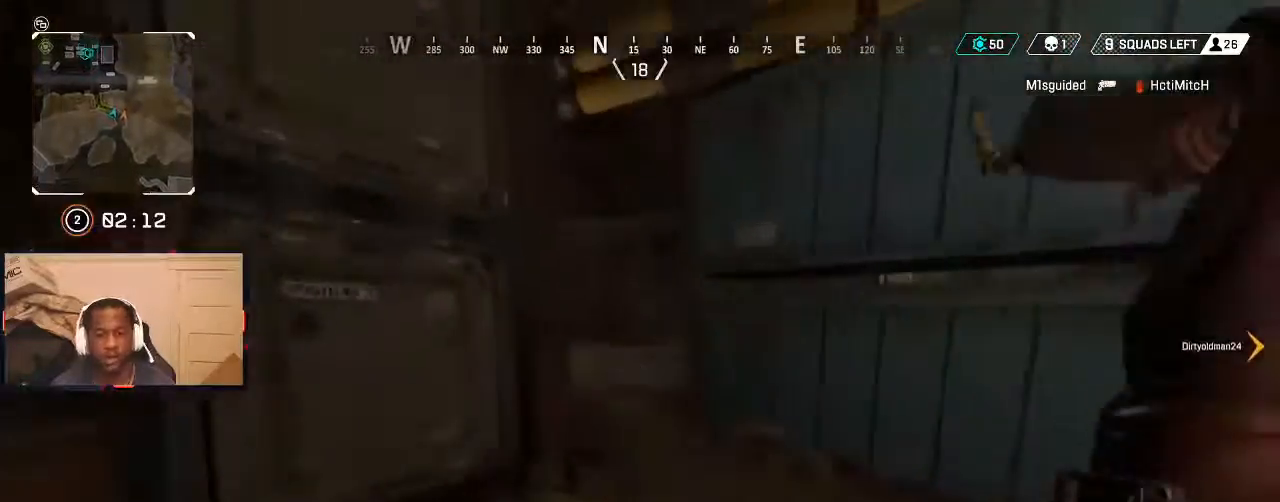
{"buttons": [], "left_stick": "up", "right_stick": "center", "events": [[33, "right_stick", "right"], [67, "L3", "up"], [133, "right_stick", "center"], [367, "right_stick", "left"], [500, "right_stick", "center"]]}
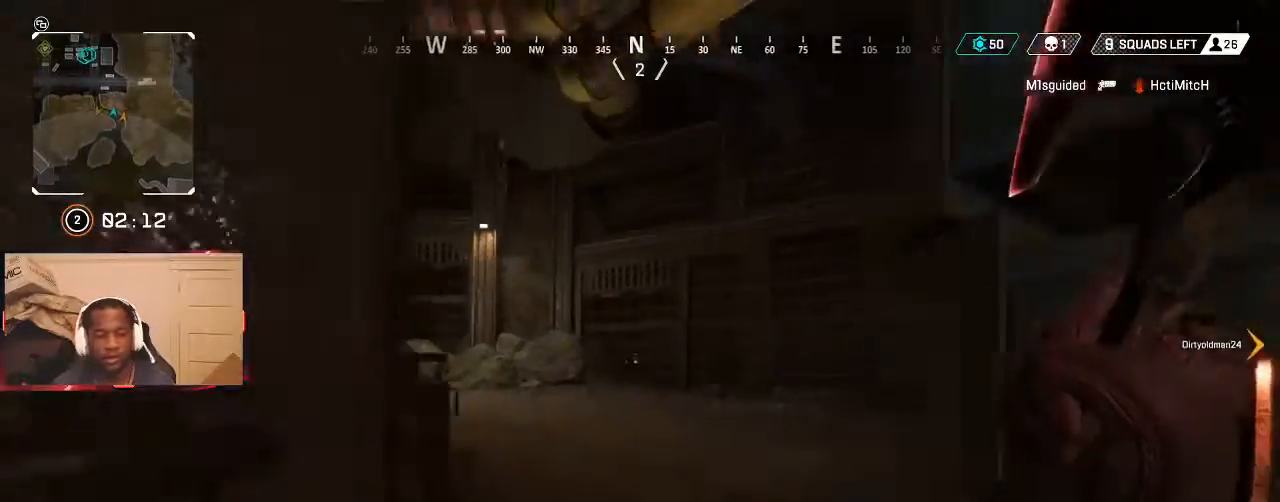
{"buttons": [], "left_stick": "up", "right_stick": "center", "events": [[233, "right_stick", "left"], [467, "right_stick", "center"]]}
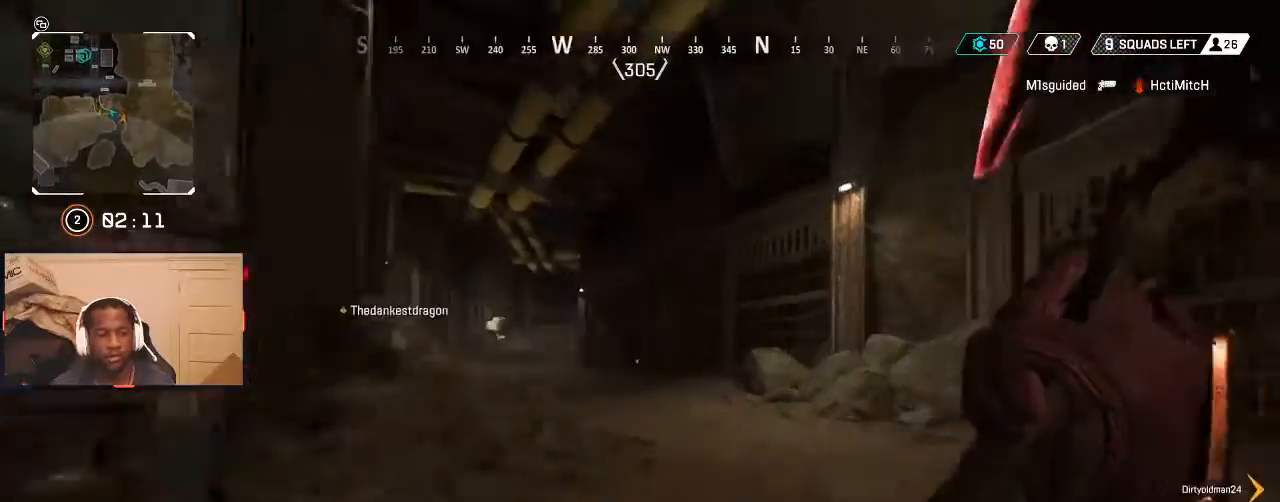
{"buttons": ["L1"], "left_stick": "up", "right_stick": "center", "events": [[67, "right_stick", "left"], [200, "right_stick", "center"], [367, "A", "down"], [400, "L1", "down"], [433, "A", "up"]]}
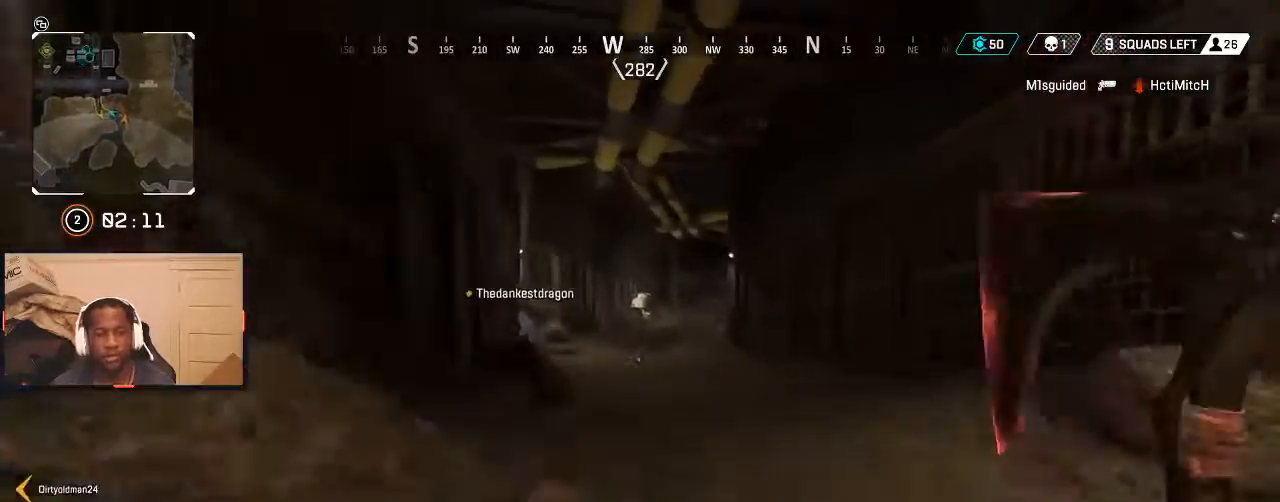
{"buttons": ["B"], "left_stick": "up", "right_stick": "center", "events": [[100, "L1", "up"], [133, "B", "down"], [200, "B", "up"], [500, "B", "down"]]}
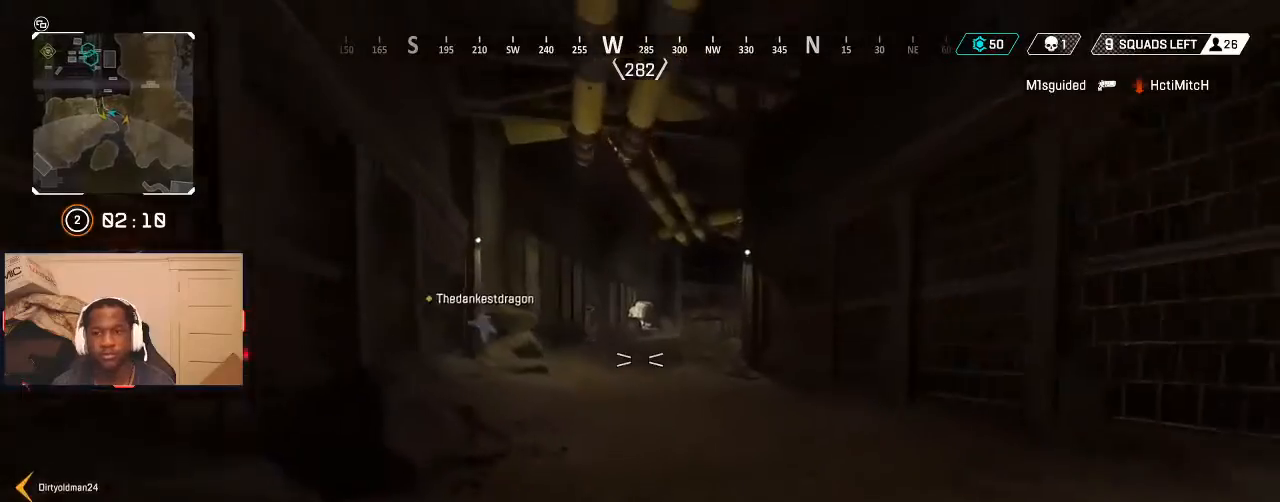
{"buttons": [], "left_stick": "up", "right_stick": "center", "events": [[167, "B", "up"]]}
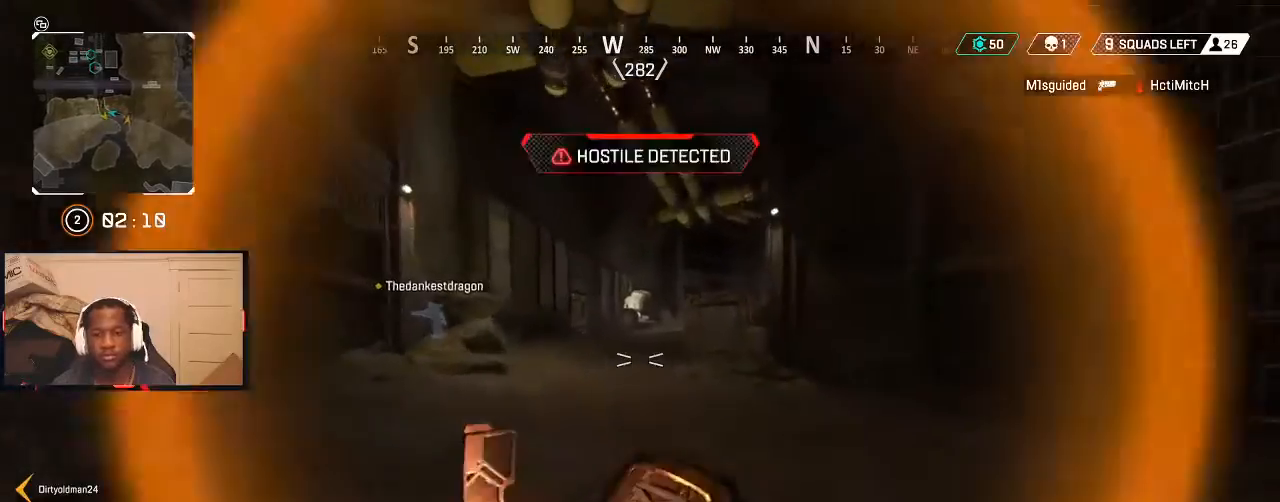
{"buttons": [], "left_stick": "up", "right_stick": "left", "events": [[67, "L3", "down"], [67, "right_stick", "right"], [167, "L3", "up"], [200, "right_stick", "center"], [500, "right_stick", "left"]]}
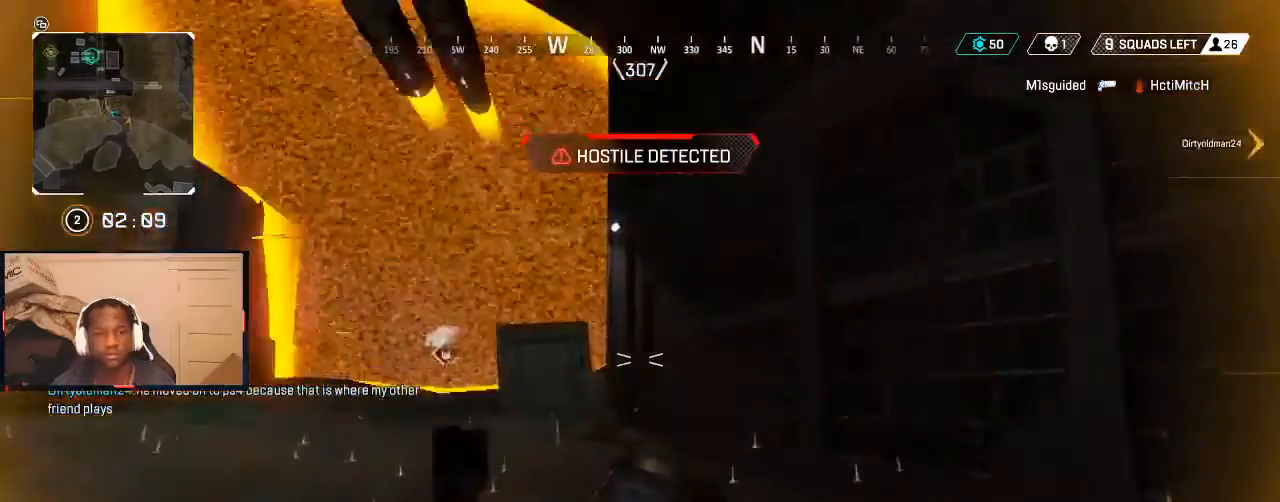
{"buttons": [], "left_stick": "up", "right_stick": "right", "events": [[133, "right_stick", "right"]]}
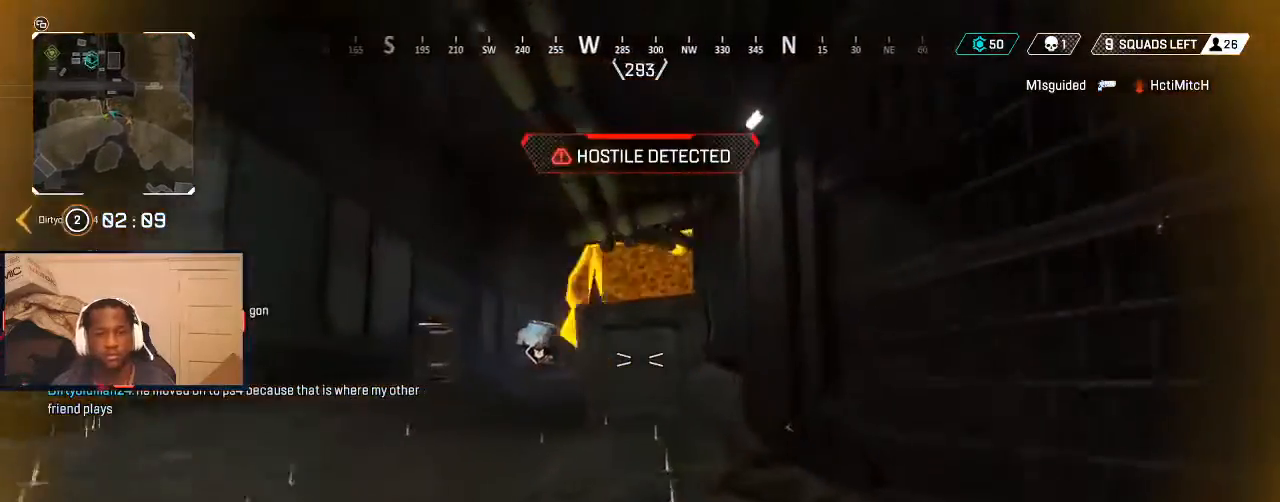
{"buttons": [], "left_stick": "left", "right_stick": "center", "events": [[200, "right_stick", "center"], [333, "L1", "down"], [400, "Y", "down"], [433, "Y", "up"], [467, "L1", "up"], [500, "left_stick", "left"]]}
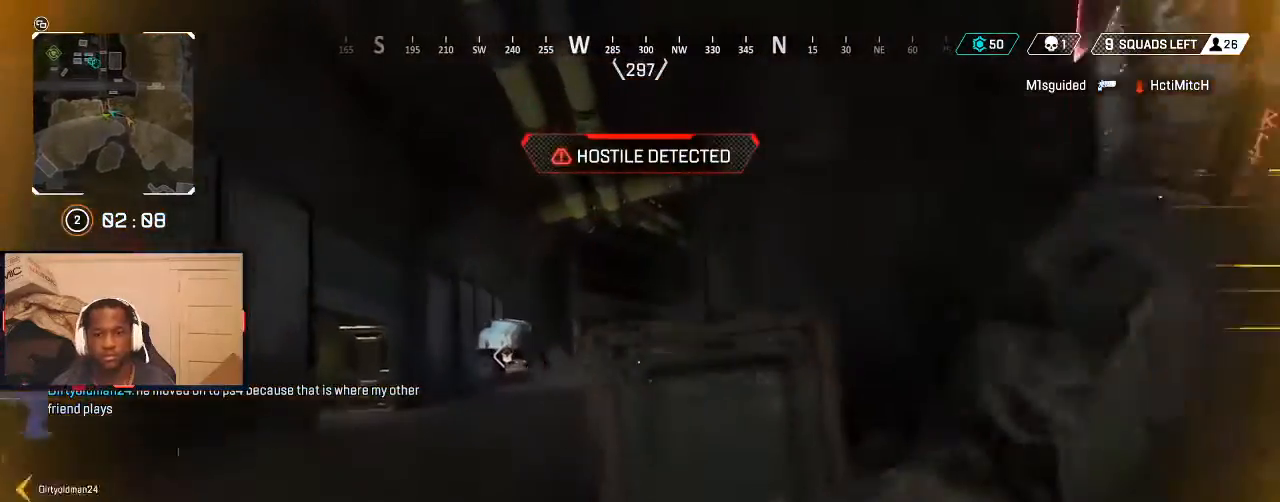
{"buttons": [], "left_stick": "up", "right_stick": "center", "events": [[167, "left_stick", "up"], [267, "left_stick", "down-left"], [367, "left_stick", "up-left"], [433, "left_stick", "up"]]}
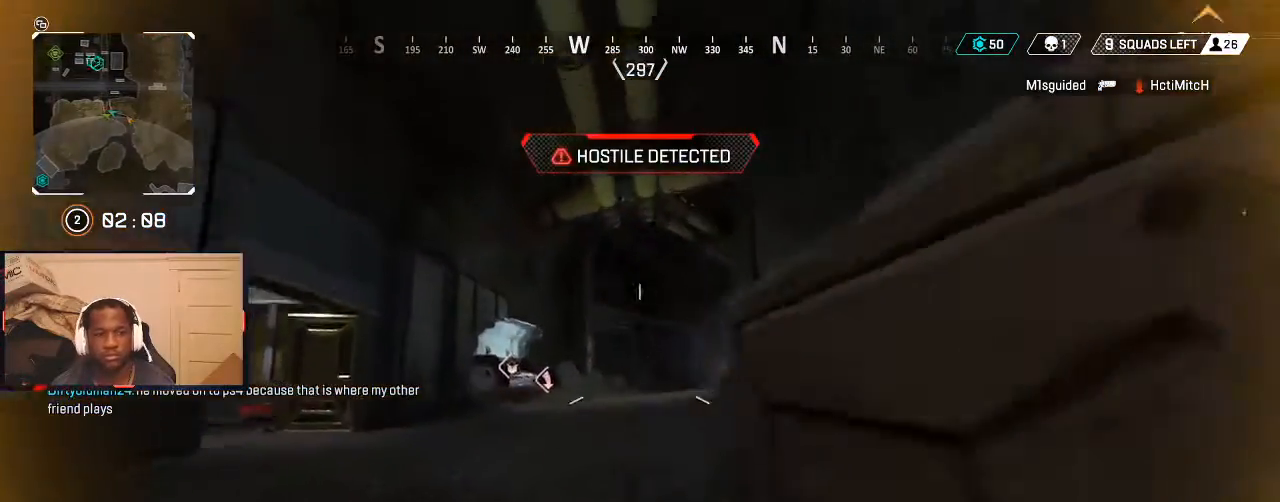
{"buttons": ["Y"], "left_stick": "up", "right_stick": "center", "events": [[67, "L3", "down"], [67, "right_stick", "right"], [167, "L3", "up"], [233, "right_stick", "center"], [500, "Y", "down"]]}
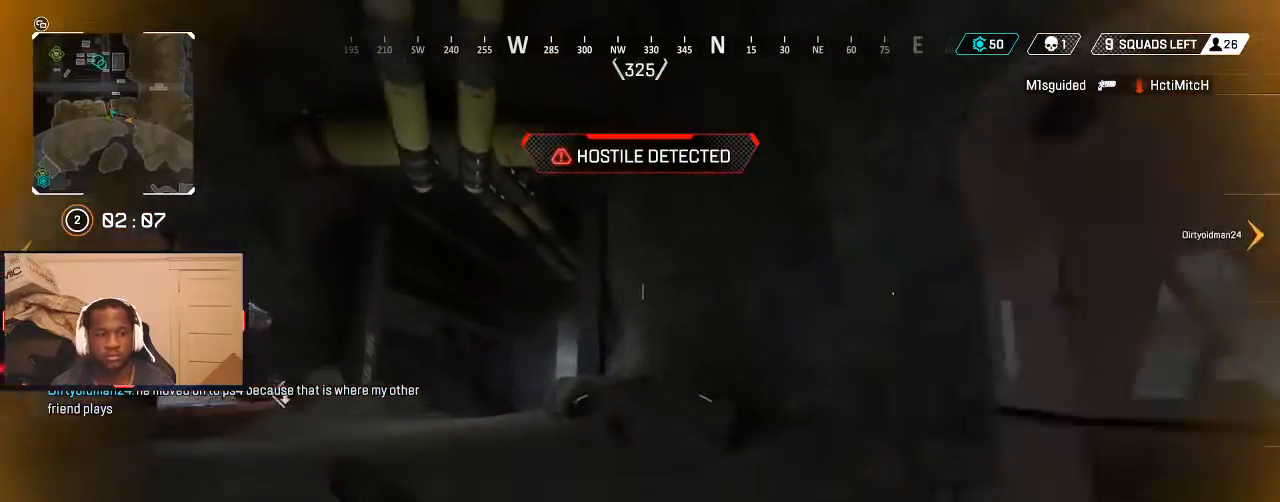
{"buttons": [], "left_stick": "up", "right_stick": "left", "events": [[333, "Y", "up"], [500, "right_stick", "left"]]}
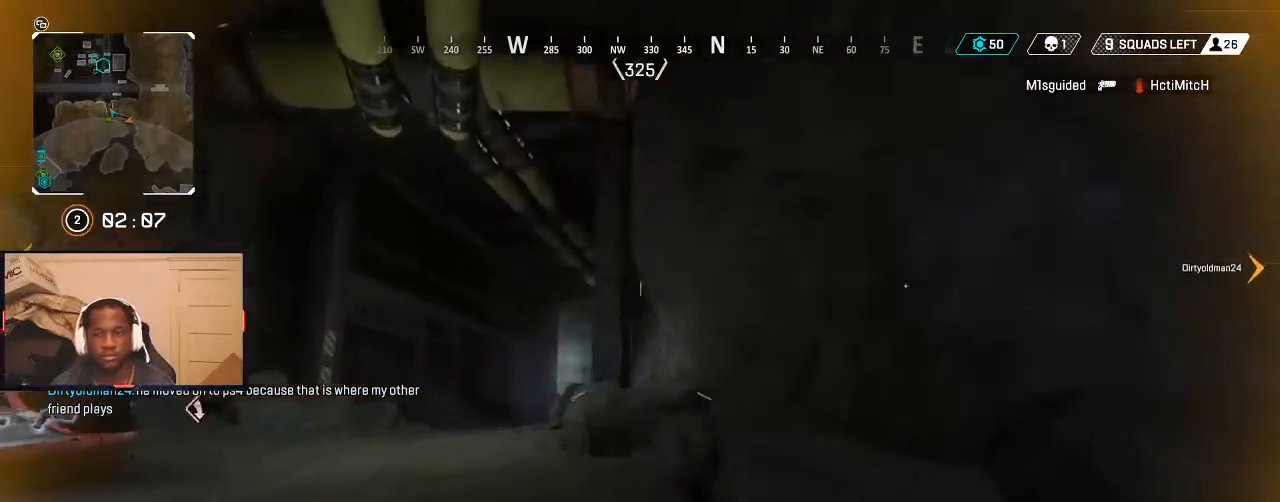
{"buttons": [], "left_stick": "up", "right_stick": "center", "events": [[133, "right_stick", "center"], [200, "B", "down"], [267, "B", "up"], [400, "B", "down"], [467, "B", "up"]]}
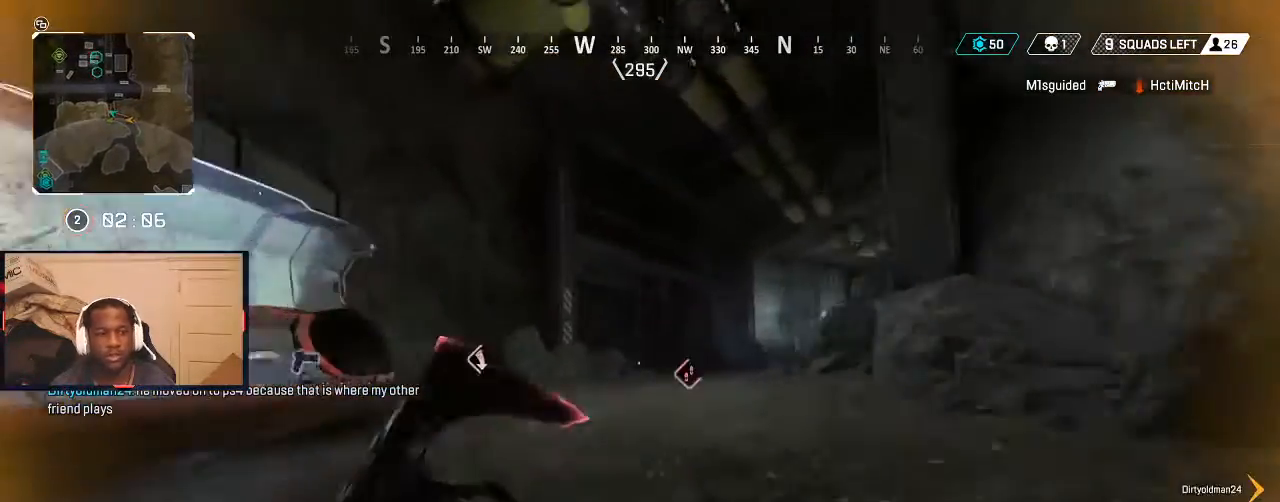
{"buttons": [], "left_stick": "up", "right_stick": "right", "events": [[133, "right_stick", "left"], [367, "right_stick", "right"]]}